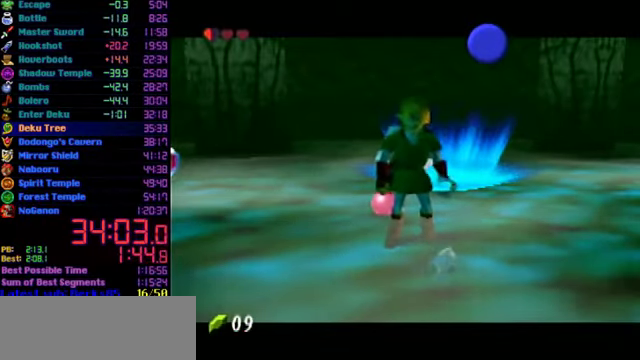
Gameplay with a controller (Nintendo layout); each line is a JSON object with the inputs held at the frame after it. "events" lists button and stick changes between this image and that frame as [ms after this image, input, new state], when the widget could be followed in between. Not read: L3 R3.
{"buttons": ["L1"], "left_stick": "center"}
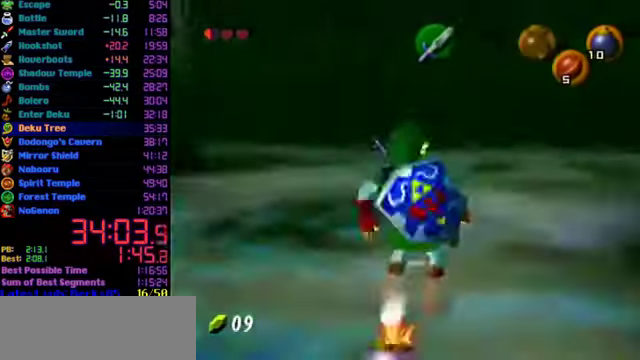
{"buttons": [], "left_stick": "center"}
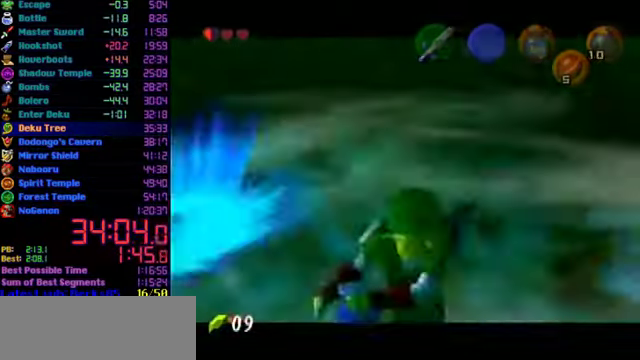
{"buttons": [], "left_stick": "center", "events": []}
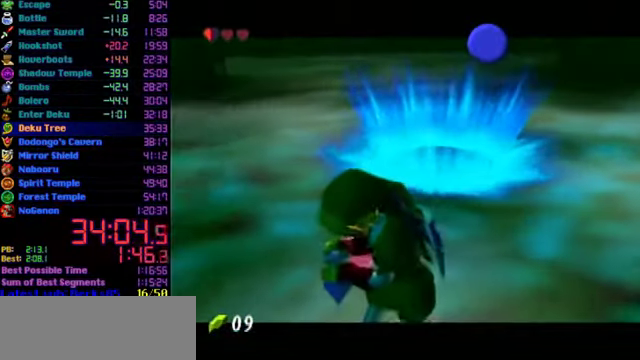
{"buttons": [], "left_stick": "center", "events": []}
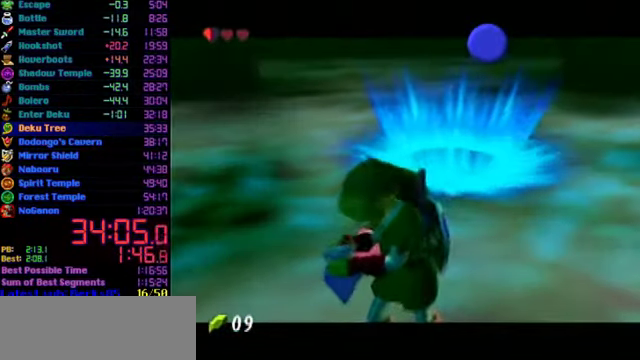
{"buttons": [], "left_stick": "center", "events": []}
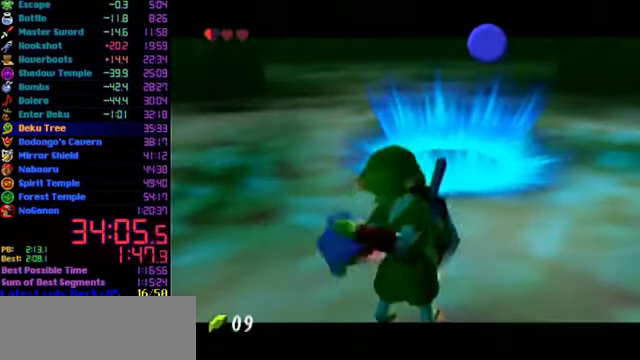
{"buttons": [], "left_stick": "center", "events": []}
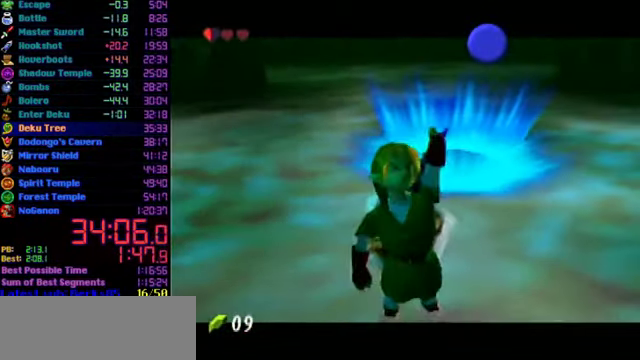
{"buttons": [], "left_stick": "center", "events": []}
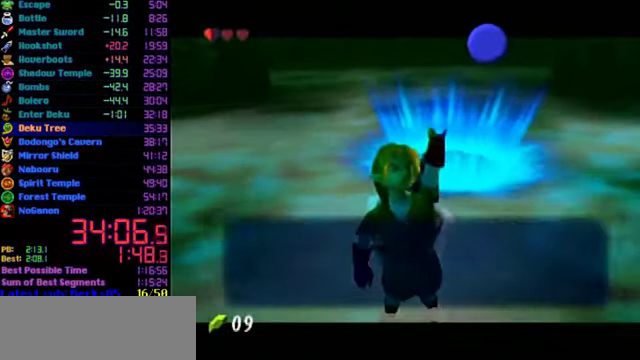
{"buttons": ["A"], "left_stick": "center", "events": [[300, "A", "down"]]}
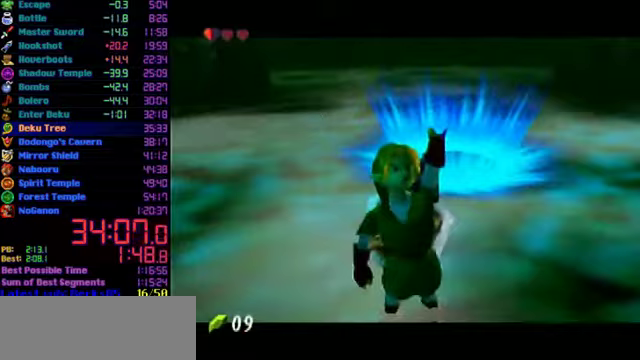
{"buttons": [], "left_stick": "center", "events": [[33, "A", "up"]]}
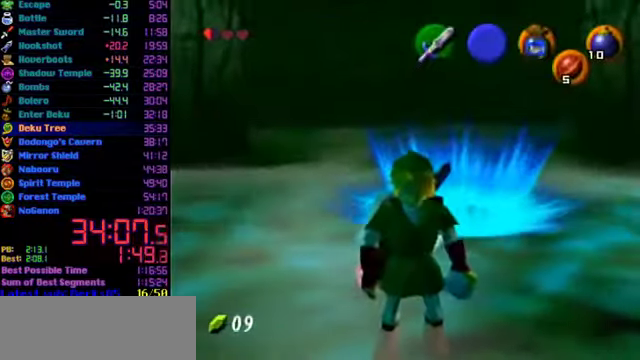
{"buttons": [], "left_stick": "center", "events": []}
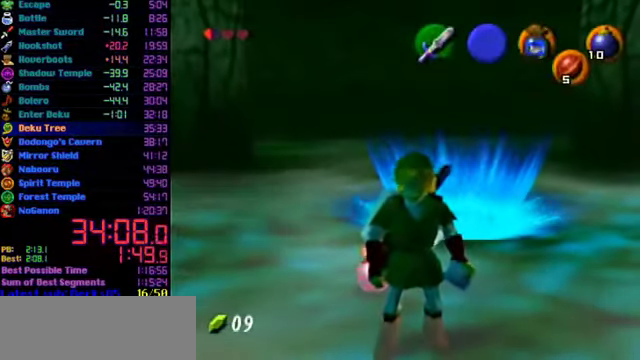
{"buttons": [], "left_stick": "center", "events": []}
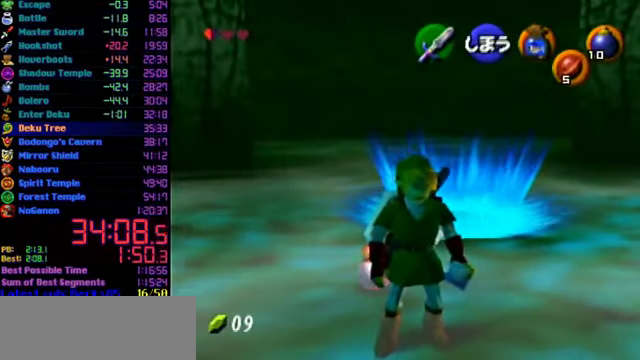
{"buttons": [], "left_stick": "center", "events": [[67, "START", "down"], [333, "START", "up"]]}
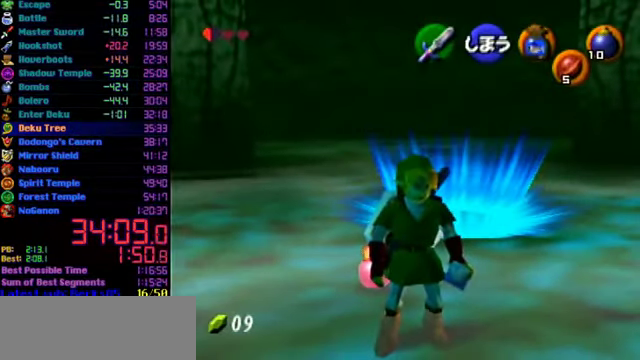
{"buttons": [], "left_stick": "center", "events": []}
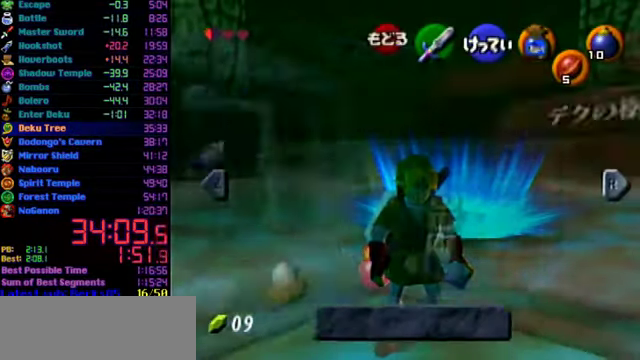
{"buttons": [], "left_stick": "center", "events": [[300, "START", "down"], [433, "START", "up"]]}
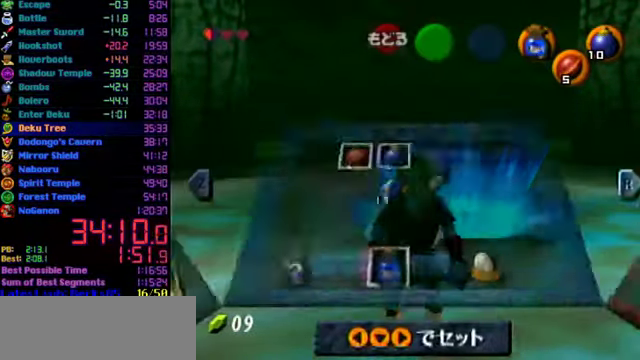
{"buttons": [], "left_stick": "center", "events": []}
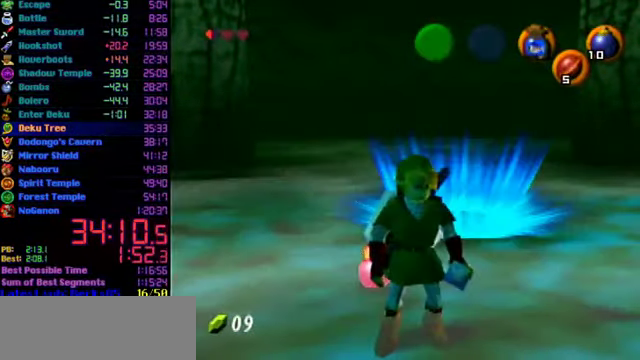
{"buttons": [], "left_stick": "center", "events": [[100, "START", "down"], [333, "START", "up"]]}
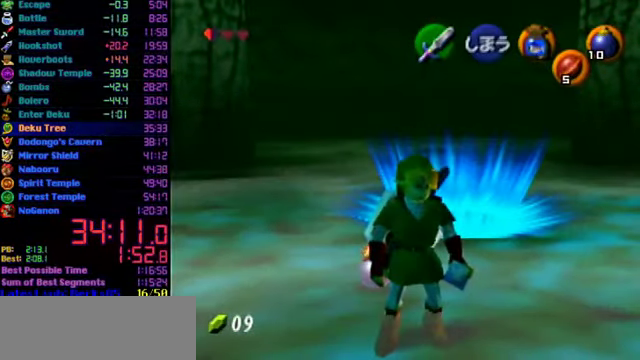
{"buttons": [], "left_stick": "center", "events": []}
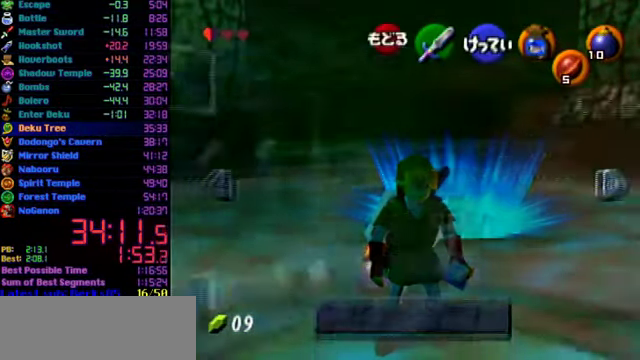
{"buttons": [], "left_stick": "center", "events": [[300, "START", "down"], [433, "START", "up"]]}
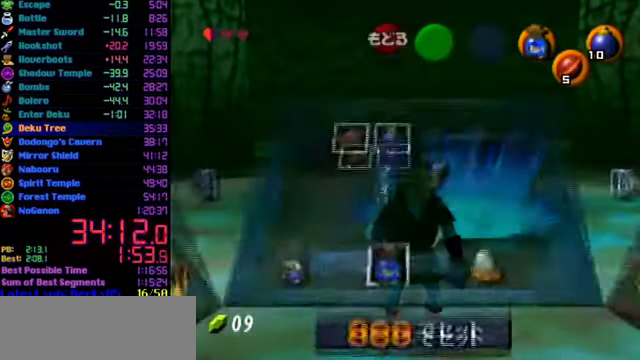
{"buttons": ["L1"], "left_stick": "center", "events": [[400, "L1", "down"]]}
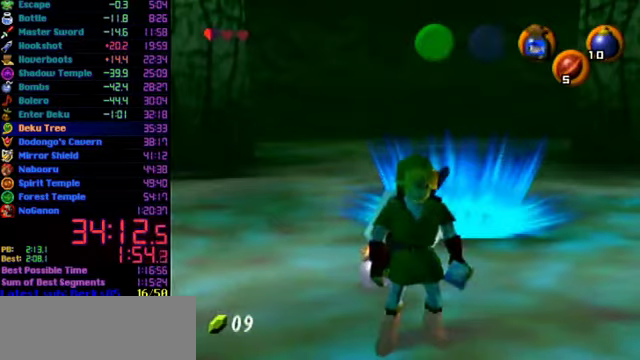
{"buttons": ["L1"], "left_stick": "center", "events": [[133, "START", "down"], [466, "START", "up"]]}
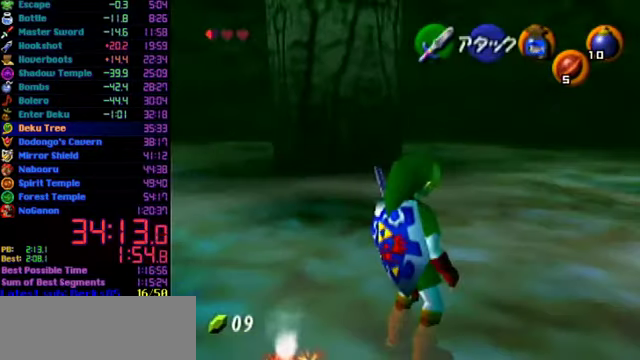
{"buttons": ["L1"], "left_stick": "down-left", "events": [[200, "left_stick", "down-left"]]}
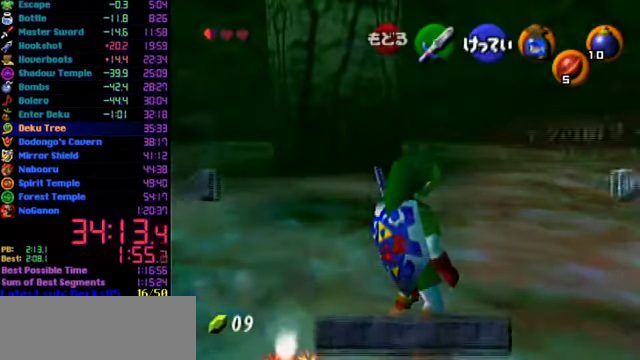
{"buttons": ["L1"], "left_stick": "down-left", "events": [[300, "START", "down"], [433, "START", "up"]]}
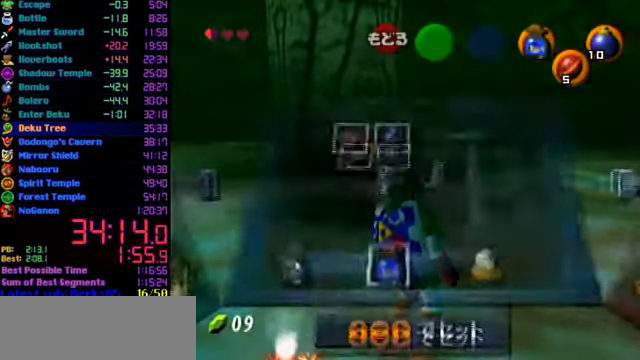
{"buttons": ["A", "L1"], "left_stick": "down-left", "events": [[433, "A", "down"]]}
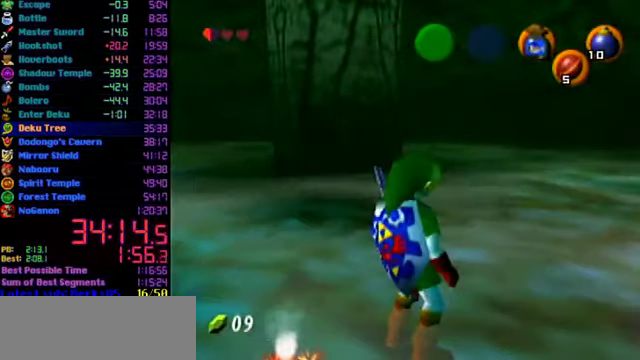
{"buttons": [], "left_stick": "center", "events": [[33, "A", "up"], [133, "C_LEFT", "down"], [133, "L1", "up"], [133, "left_stick", "down"], [200, "C_LEFT", "up"], [200, "left_stick", "center"], [266, "B", "down"], [400, "B", "up"]]}
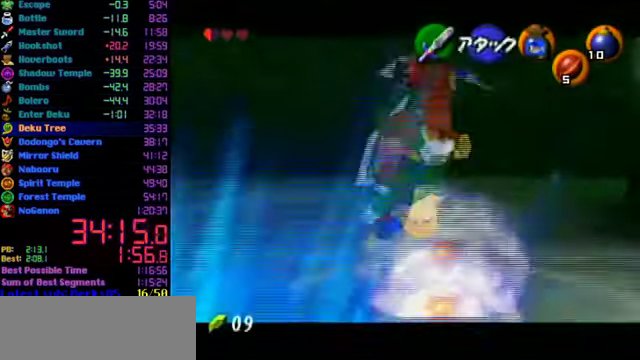
{"buttons": [], "left_stick": "center", "events": []}
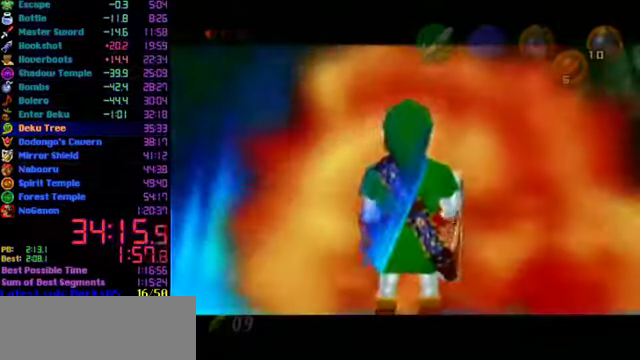
{"buttons": ["C_RIGHT"], "left_stick": "up-left", "events": [[400, "left_stick", "up-left"], [433, "C_RIGHT", "down"]]}
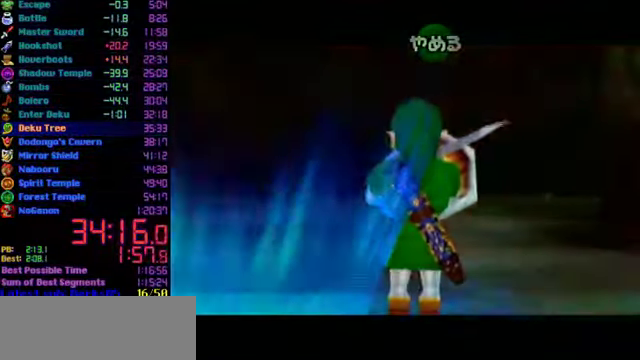
{"buttons": ["C_RIGHT"], "left_stick": "center", "events": [[66, "left_stick", "center"]]}
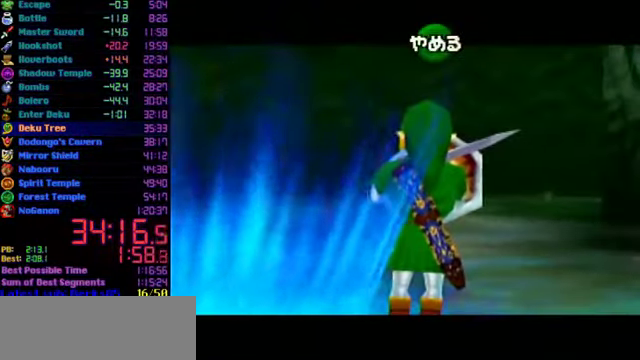
{"buttons": ["C_UP"], "left_stick": "center", "events": [[100, "left_stick", "down"], [200, "left_stick", "center"], [300, "left_stick", "up"], [366, "C_UP", "down"], [400, "C_RIGHT", "up"], [433, "left_stick", "center"]]}
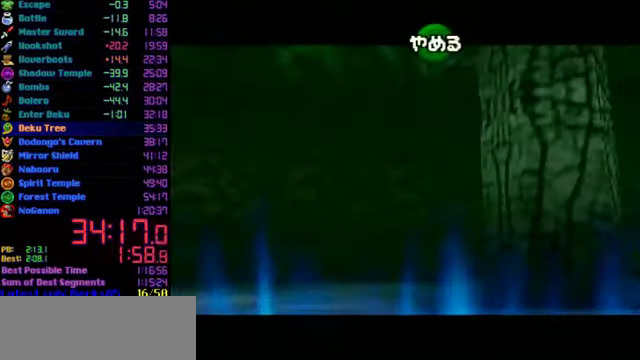
{"buttons": ["C_UP"], "left_stick": "center", "events": []}
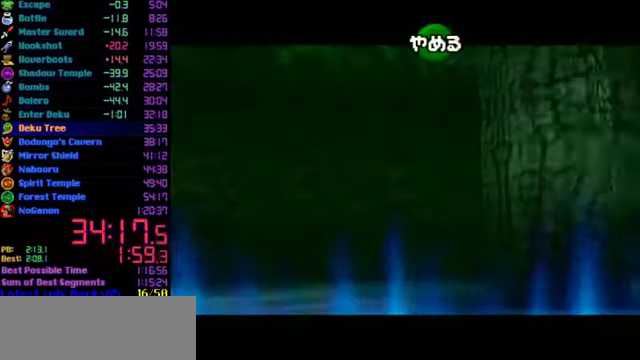
{"buttons": ["C_UP"], "left_stick": "center", "events": [[234, "C_RIGHT", "down"], [234, "C_UP", "up"], [300, "left_stick", "down"], [400, "C_UP", "down"], [434, "C_RIGHT", "up"], [434, "left_stick", "center"]]}
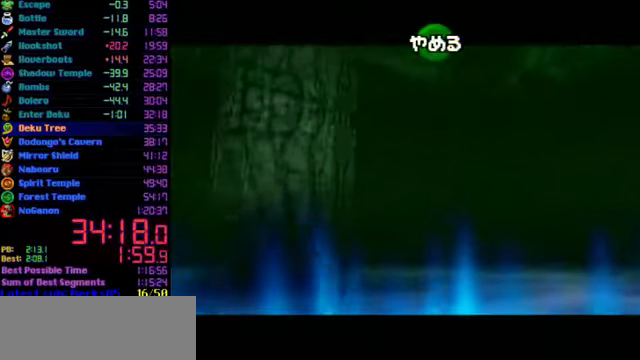
{"buttons": ["C_DOWN", "C_RIGHT"], "left_stick": "center", "events": [[67, "C_RIGHT", "down"], [67, "left_stick", "up"], [100, "C_UP", "up"], [167, "left_stick", "up-left"], [234, "left_stick", "center"], [334, "C_DOWN", "down"]]}